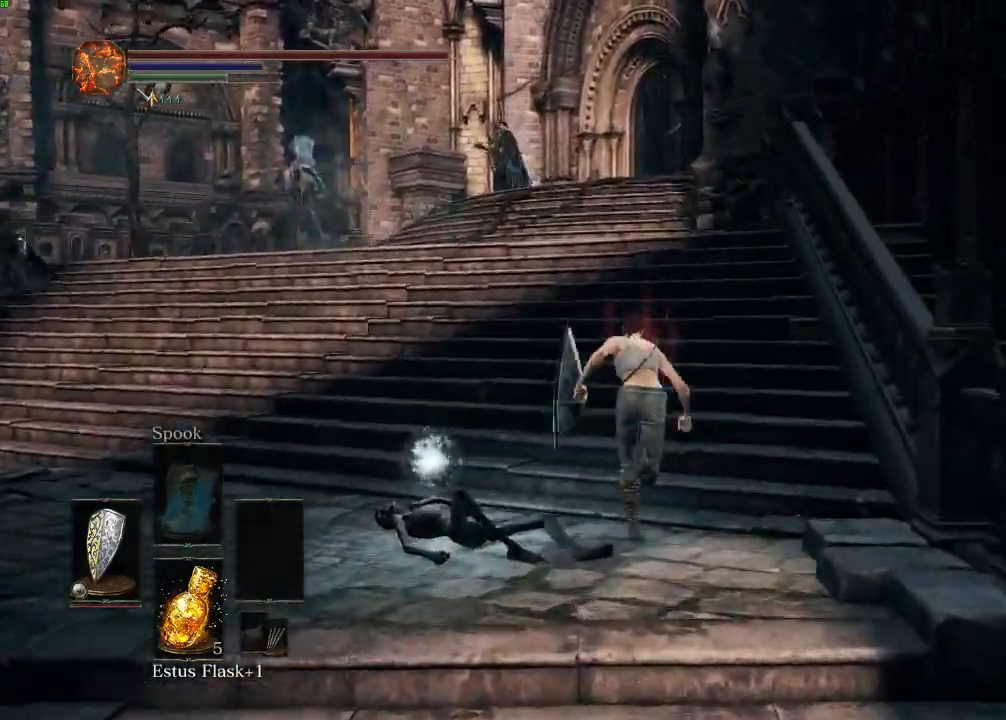
Gameplay with keyboard and mouse; each line is a JSON object with the keys and mouse buttons held at the frame after it. "events" lists presses ("down") and releases ("up") of "a", "d", "down", "e", "escape", "f", "left", "q", "r", "right", "s", "shift", "space", "tab", "up", "w", "x", "z", "mouse_left", "mouse_wheel", "mouse_right", "mouse_mb4" and "mouse_mb5" between this image and that frame as [ms after this image, input, new state], when the widget could be followed in between. "mouse_left", "mouse_wheel", "mouse_right", "mouse_mb4", "mouse_mb5" = the "left", "wheel", "right", "mb4", "mb5" buttons of the "mouse" list. No other keys are recorded. "wheel" means that the mouse wheel is clicked or scrolled. Mouse movement is not recorded.
{"keys": ["space", "w"], "mouse": [], "events": []}
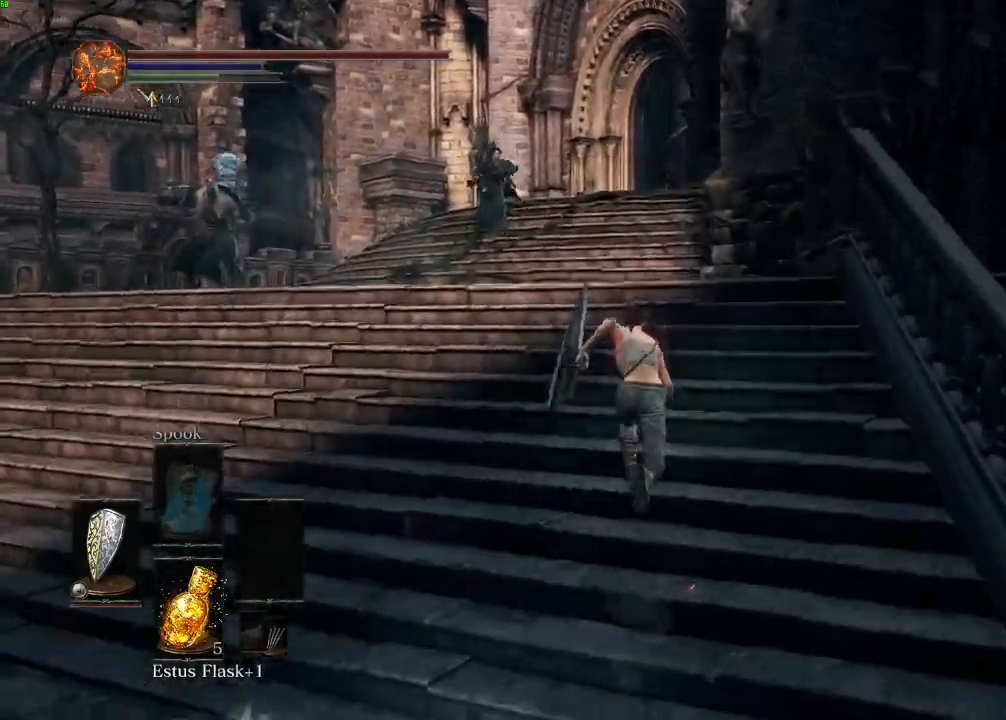
{"keys": ["space", "w"], "mouse": [], "events": []}
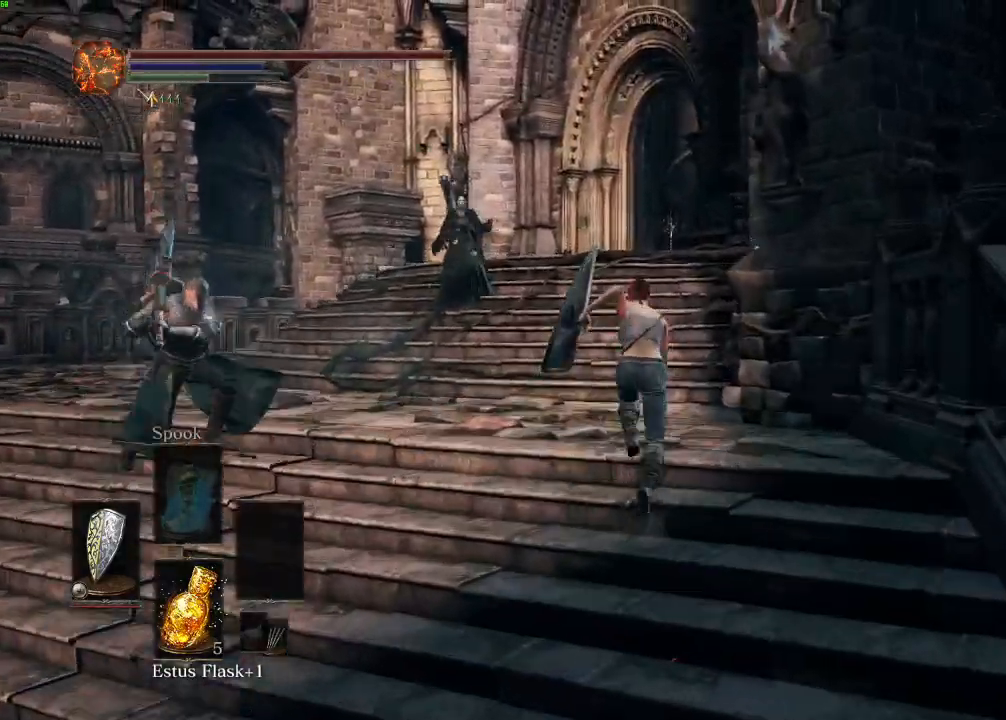
{"keys": ["space", "w"], "mouse": [], "events": [[317, "space", "up"], [417, "space", "down"]]}
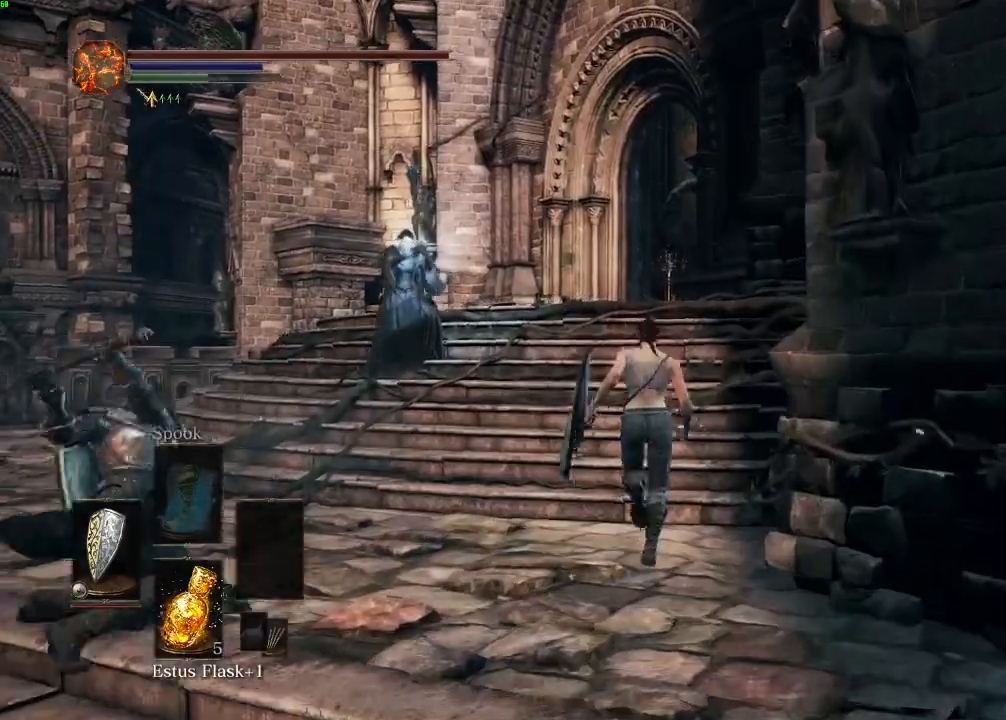
{"keys": ["space", "w"], "mouse": [], "events": [[17, "space", "up"], [183, "space", "down"]]}
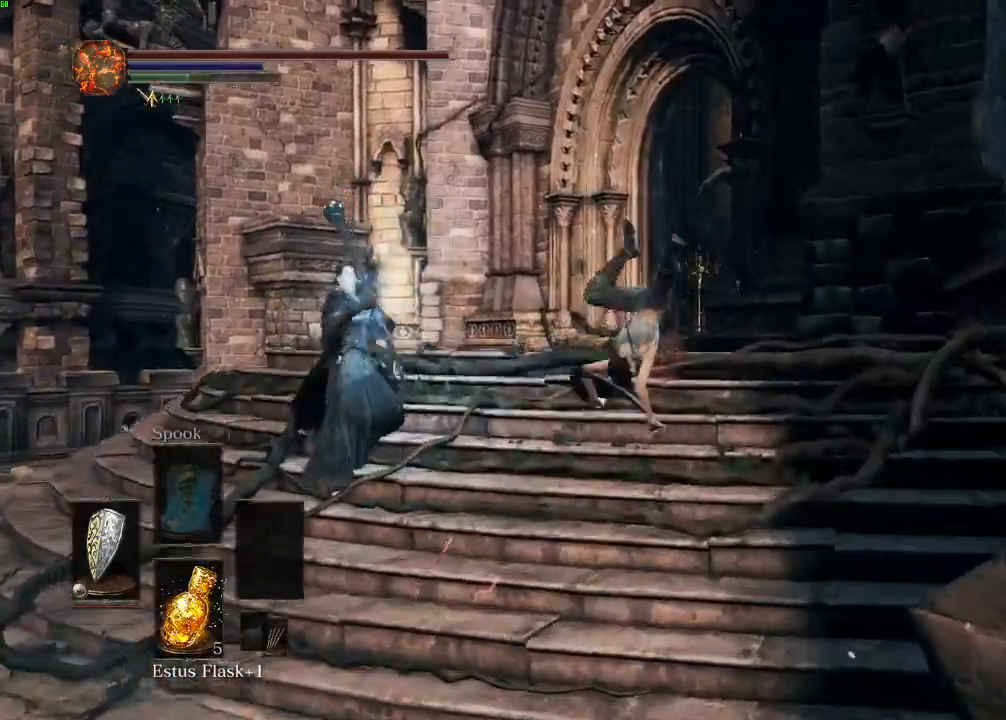
{"keys": ["space", "w"], "mouse": [], "events": []}
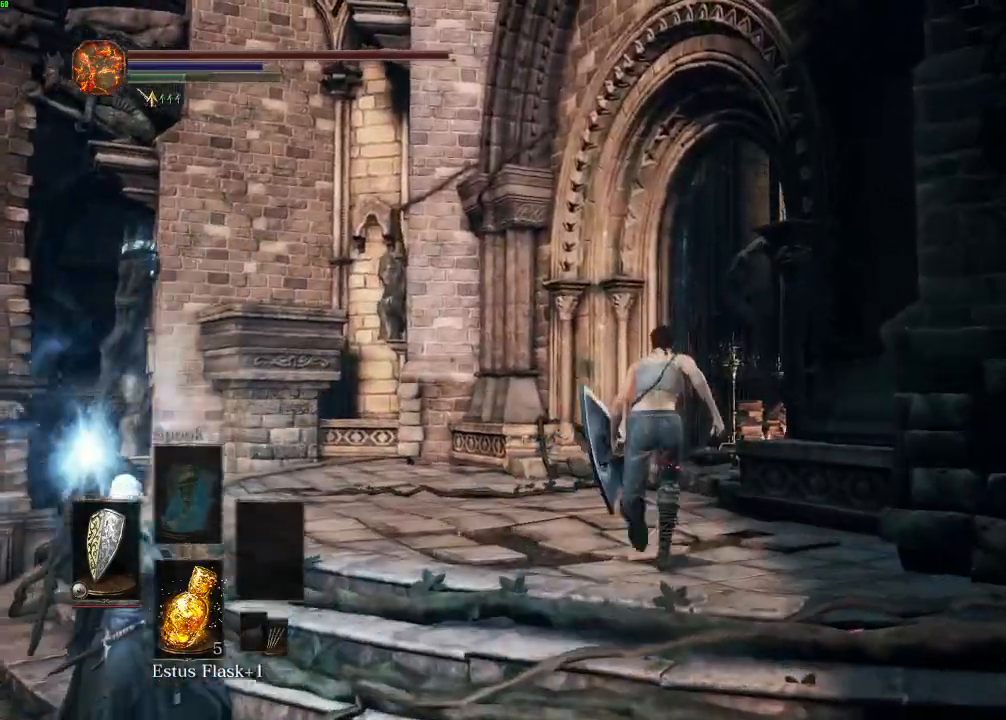
{"keys": ["space", "w"], "mouse": [], "events": []}
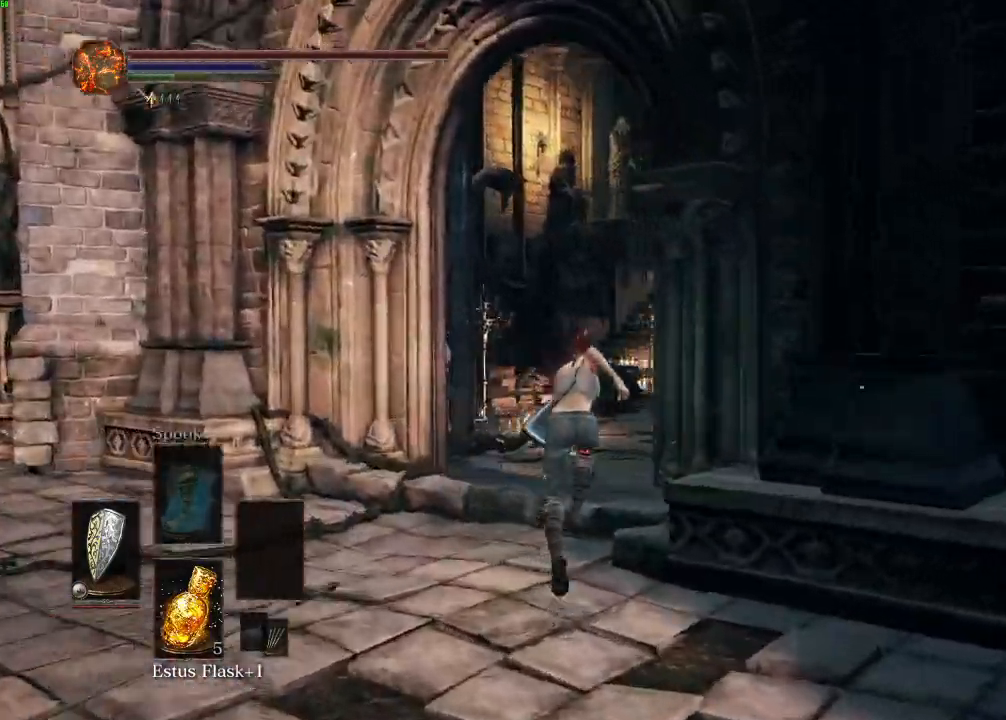
{"keys": ["space", "w"], "mouse": [], "events": []}